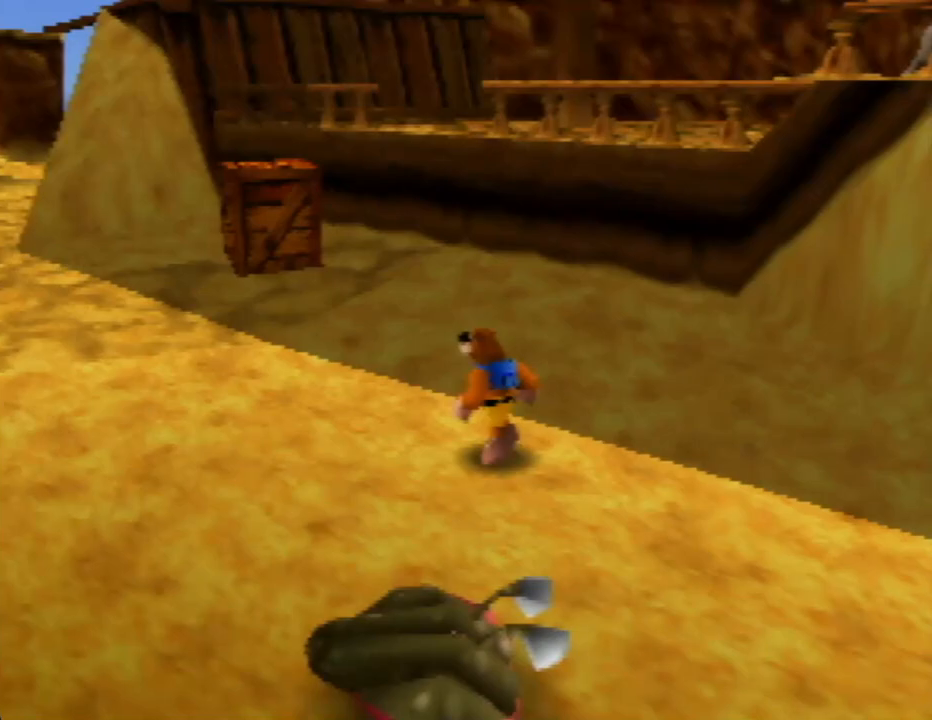
Gameplay with a controller (Nintendo layout); each line is a JSON object with the inputs held at the frame after it. "events" lists button and stick changes between this image and that frame as [ms after this image, input, new state], when the widget could be followed in between. Not read: L1 L3 R1 R3.
{"buttons": ["C_RIGHT"], "left_stick": "down-left", "events": [[117, "left_stick", "left"], [183, "C_LEFT", "down"], [250, "left_stick", "down-left"], [283, "C_LEFT", "up"], [483, "C_RIGHT", "down"]]}
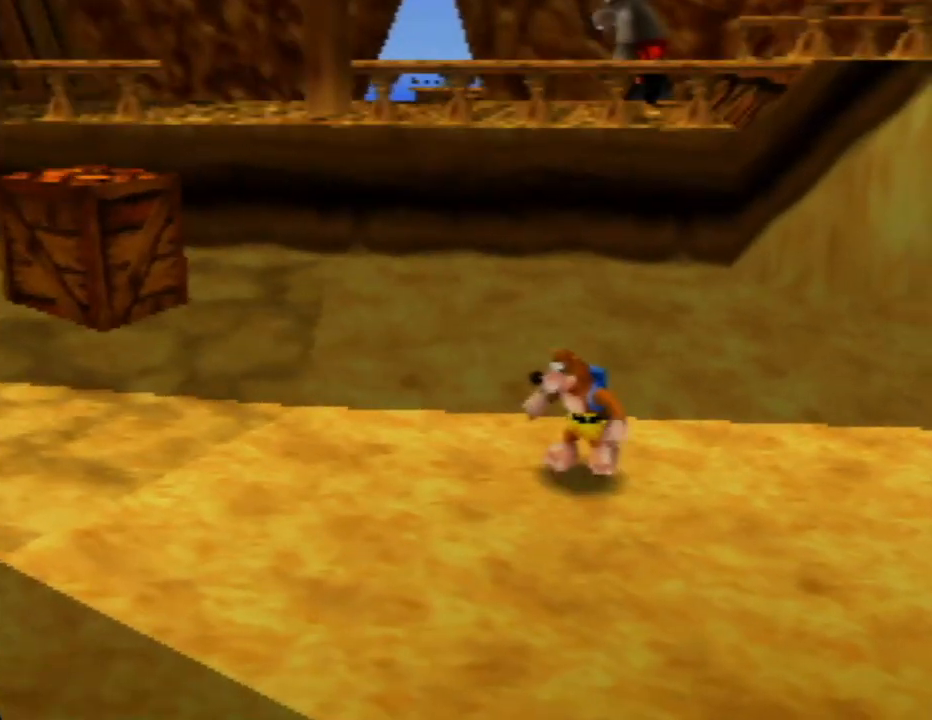
{"buttons": [], "left_stick": "down-left", "events": [[133, "C_RIGHT", "up"]]}
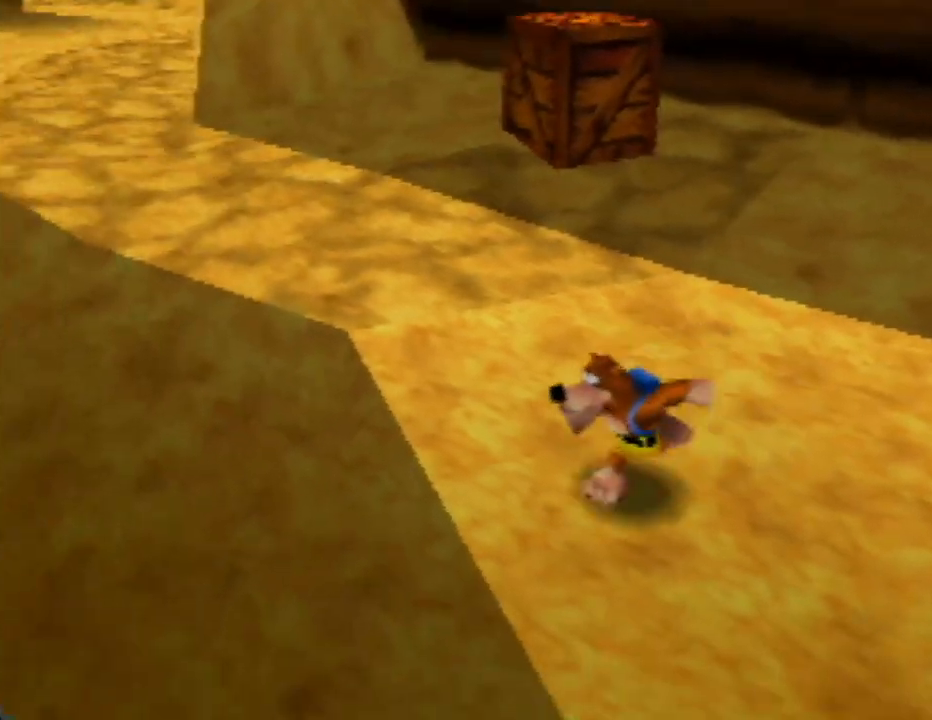
{"buttons": ["C_LEFT"], "left_stick": "center", "events": [[317, "left_stick", "left"], [433, "C_LEFT", "down"], [483, "left_stick", "center"]]}
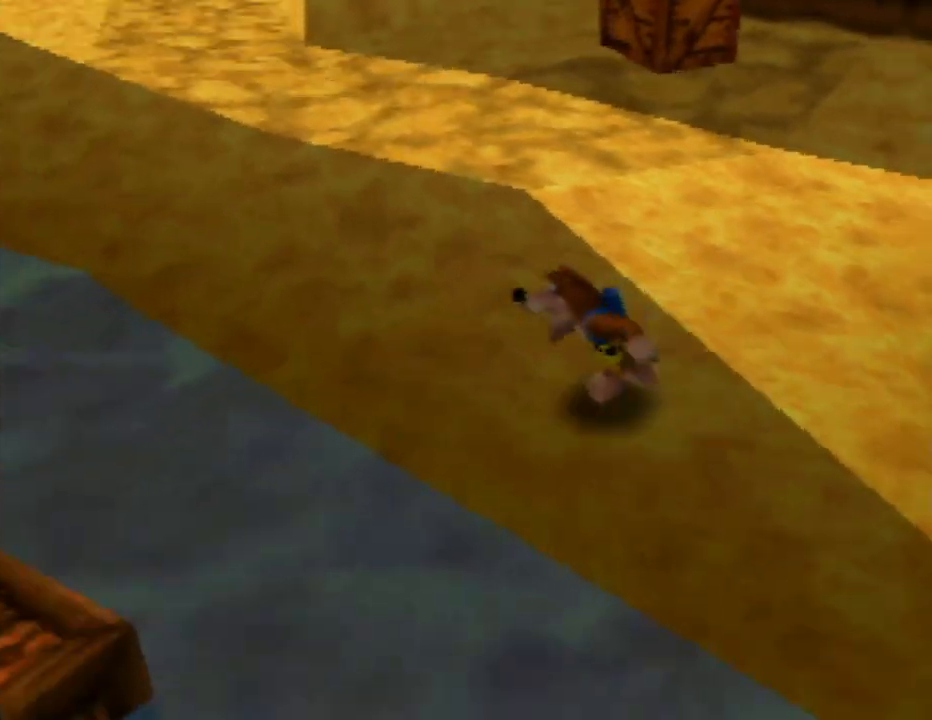
{"buttons": ["C_LEFT"], "left_stick": "center", "events": [[83, "C_LEFT", "up"], [267, "C_LEFT", "down"], [317, "left_stick", "down-left"], [433, "C_LEFT", "up"], [500, "C_LEFT", "down"], [500, "left_stick", "center"]]}
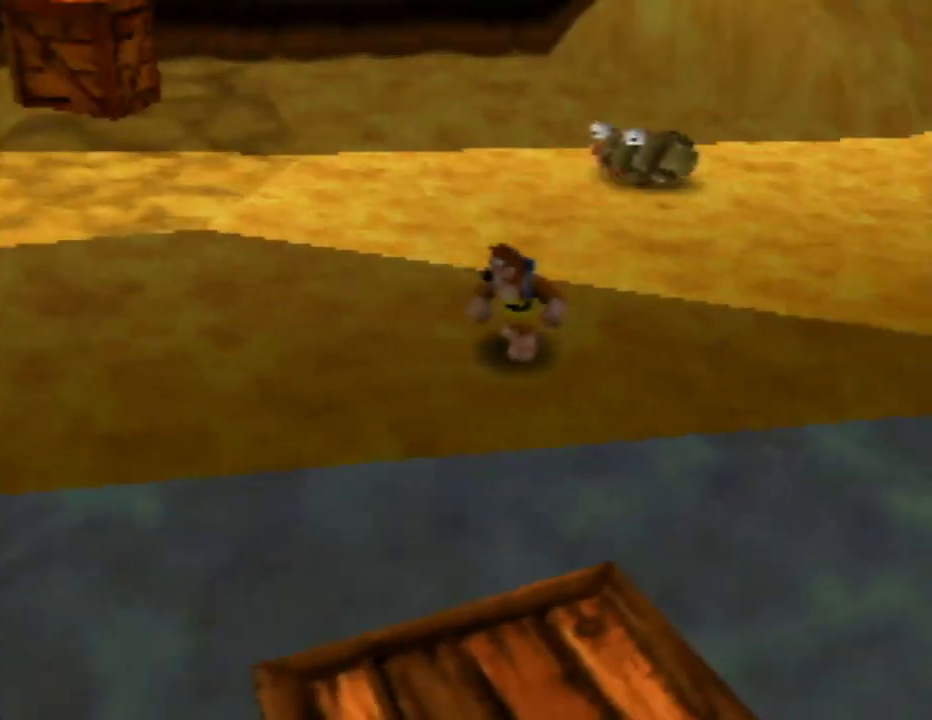
{"buttons": [], "left_stick": "center", "events": [[83, "C_LEFT", "up"], [133, "left_stick", "down-left"], [167, "C_LEFT", "down"], [283, "C_LEFT", "up"], [350, "left_stick", "center"], [367, "C_LEFT", "down"], [500, "C_LEFT", "up"]]}
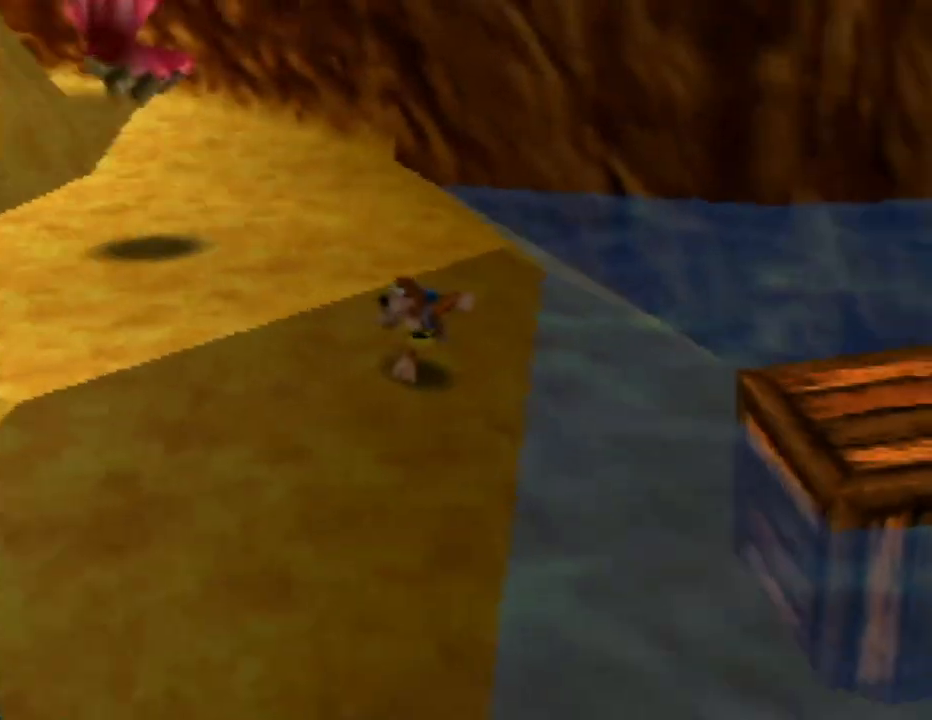
{"buttons": ["C_LEFT"], "left_stick": "down-right", "events": [[83, "C_LEFT", "down"], [117, "left_stick", "down-right"], [217, "C_LEFT", "up"], [433, "C_LEFT", "down"]]}
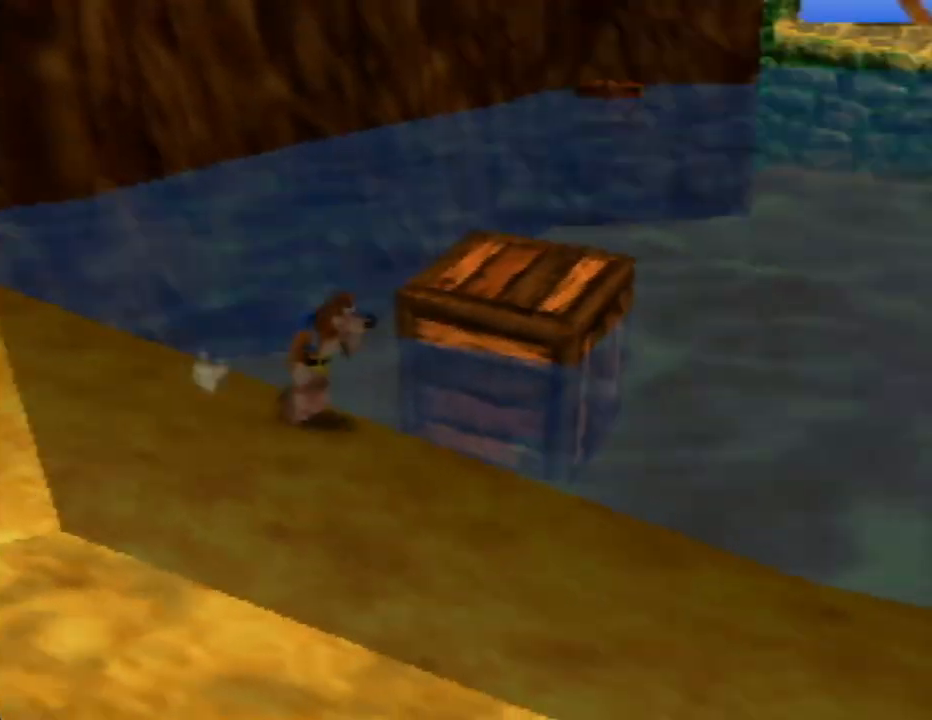
{"buttons": ["C_LEFT"], "left_stick": "center", "events": [[50, "C_LEFT", "up"], [233, "C_LEFT", "down"], [333, "left_stick", "center"], [383, "C_LEFT", "up"], [500, "C_LEFT", "down"]]}
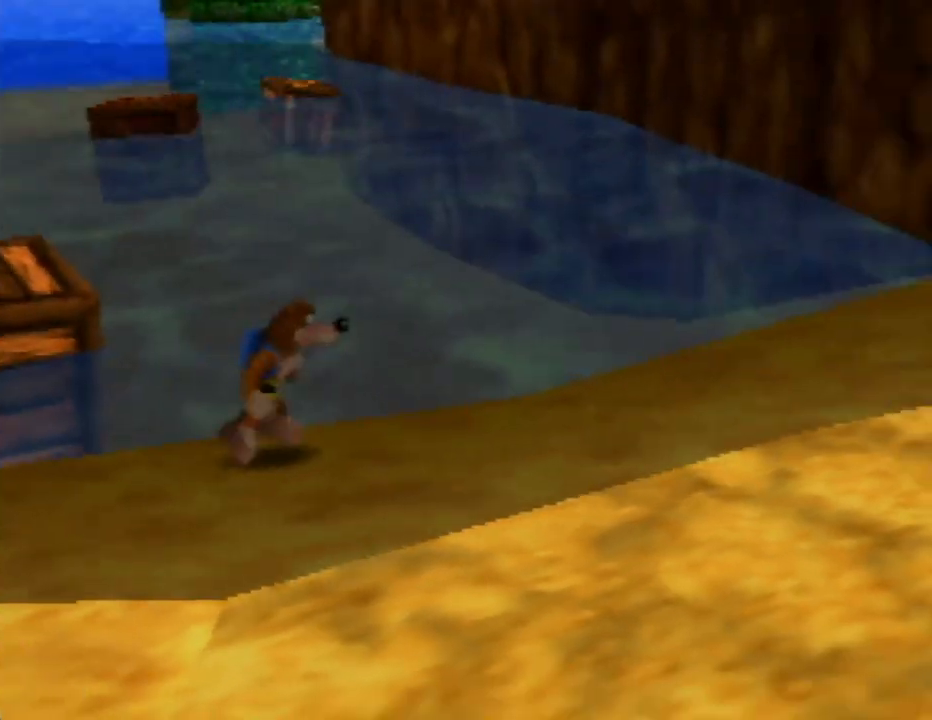
{"buttons": ["C_LEFT"], "left_stick": "up-right", "events": [[33, "left_stick", "right"], [150, "C_LEFT", "up"], [233, "C_LEFT", "down"], [267, "left_stick", "up-right"], [350, "C_LEFT", "up"], [433, "C_LEFT", "down"]]}
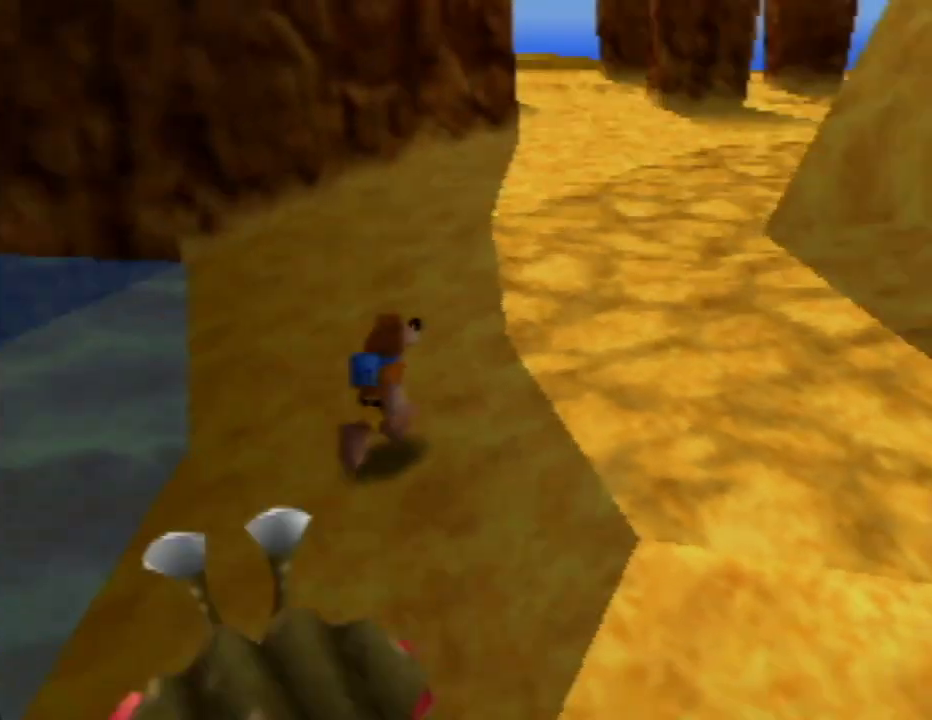
{"buttons": [], "left_stick": "up-left", "events": [[50, "C_LEFT", "up"], [150, "left_stick", "up"], [183, "C_LEFT", "down"], [250, "C_LEFT", "up"], [433, "left_stick", "up-left"]]}
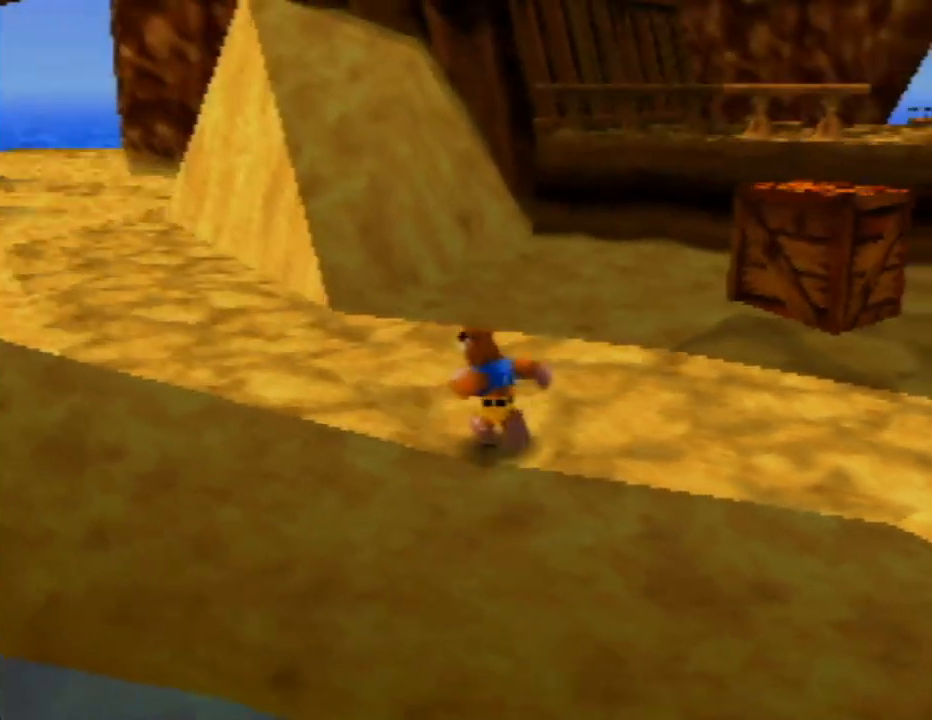
{"buttons": [], "left_stick": "up-left", "events": [[67, "C_LEFT", "down"], [217, "C_LEFT", "up"]]}
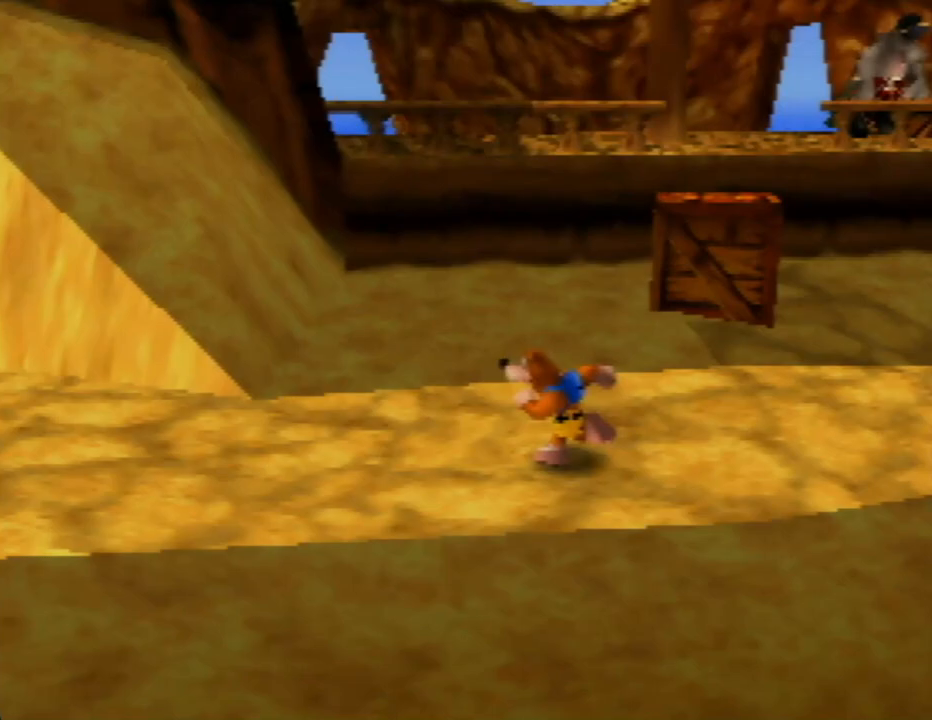
{"buttons": [], "left_stick": "up-left", "events": []}
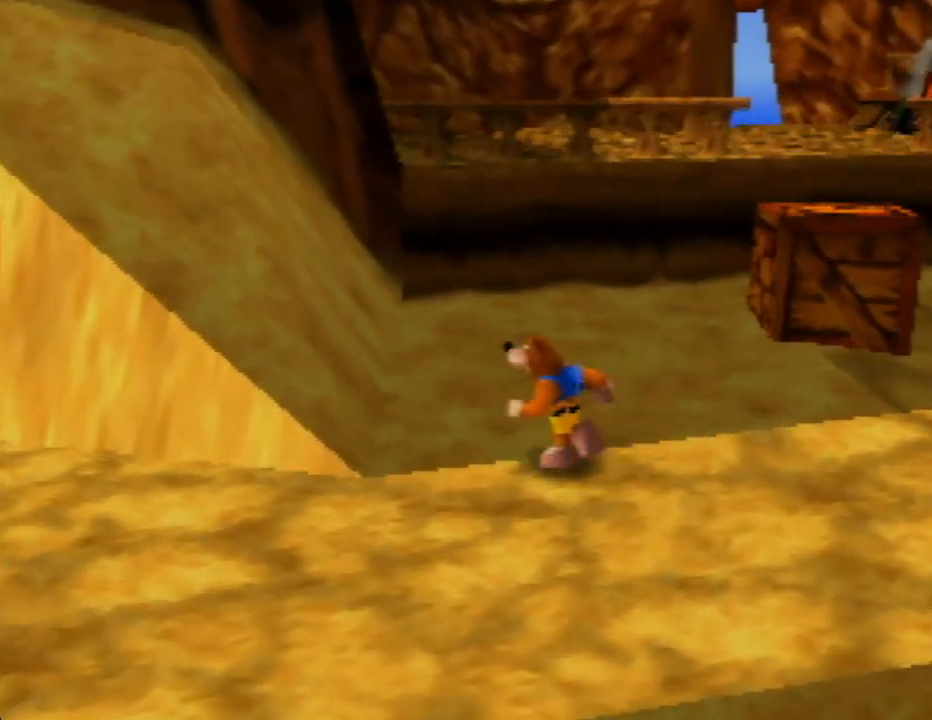
{"buttons": ["Z"], "left_stick": "up-left", "events": [[33, "Z", "down"], [117, "C_LEFT", "down"], [250, "C_LEFT", "up"]]}
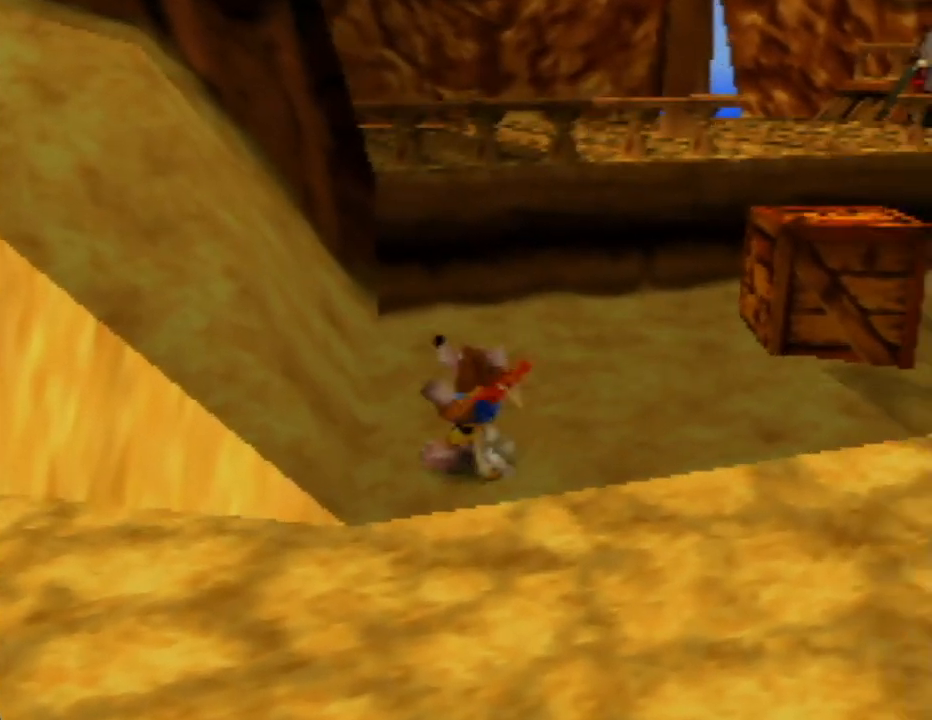
{"buttons": ["Z"], "left_stick": "up-left", "events": []}
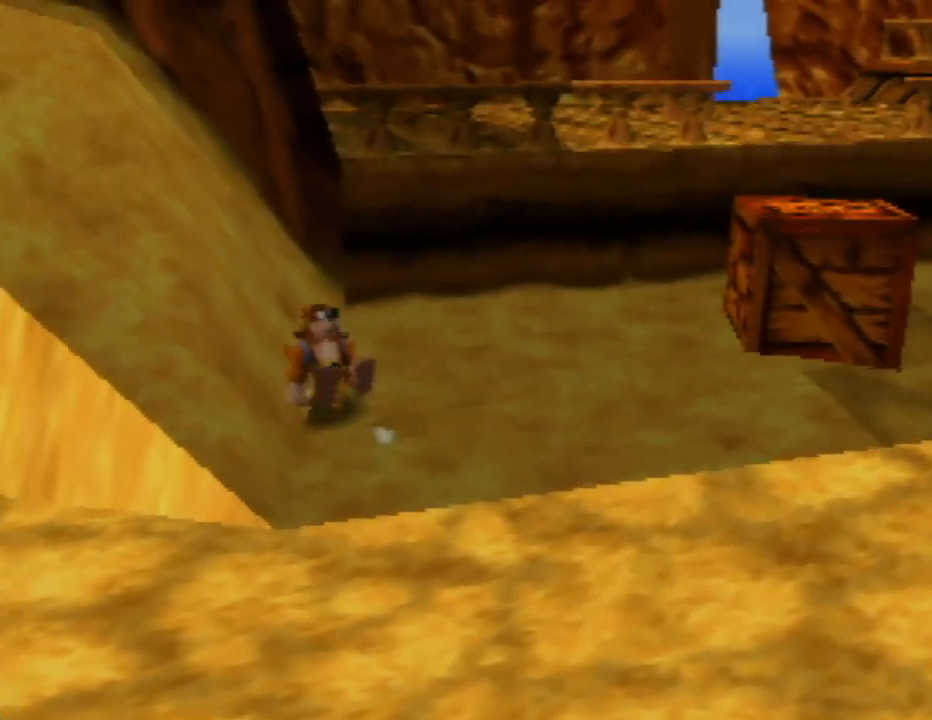
{"buttons": ["Z"], "left_stick": "left", "events": [[500, "left_stick", "left"]]}
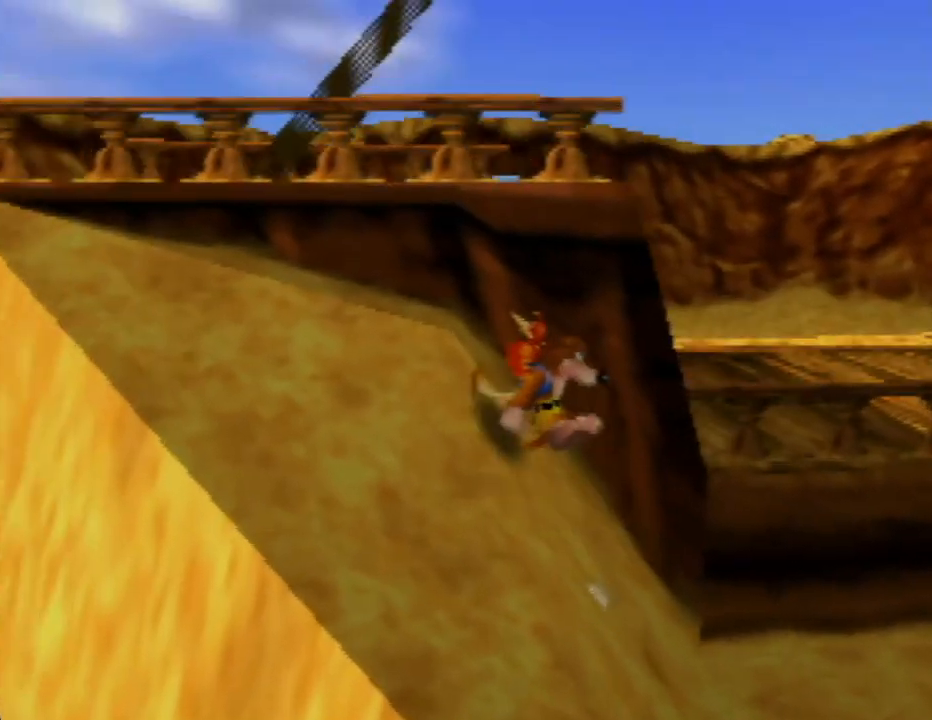
{"buttons": ["Z", "C_LEFT"], "left_stick": "up-left", "events": [[450, "left_stick", "up-left"], [467, "C_LEFT", "down"]]}
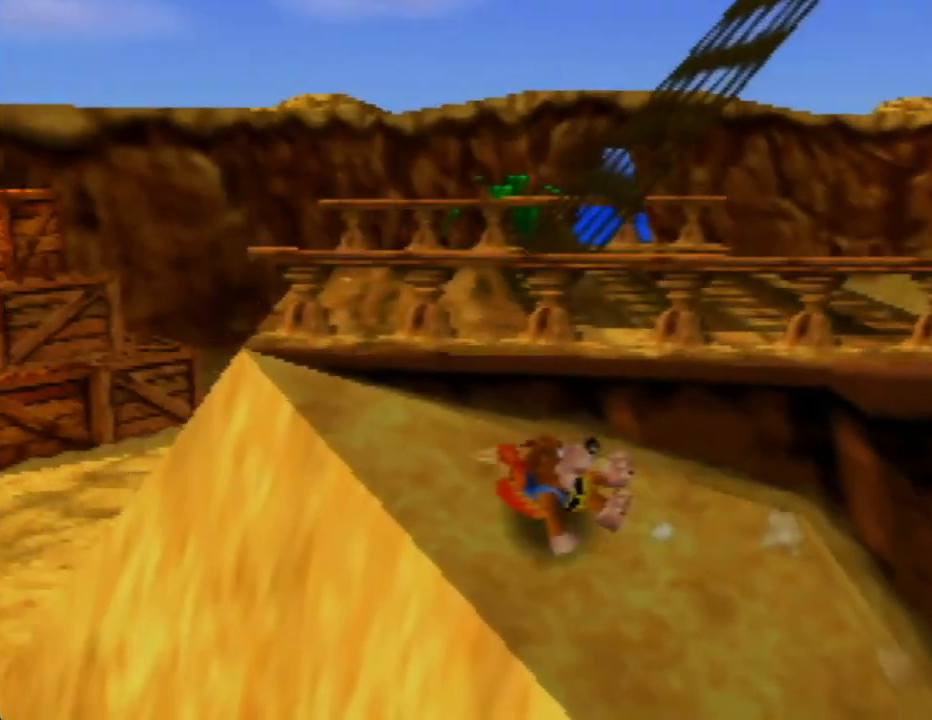
{"buttons": ["Z"], "left_stick": "left", "events": [[67, "C_LEFT", "up"], [300, "left_stick", "left"]]}
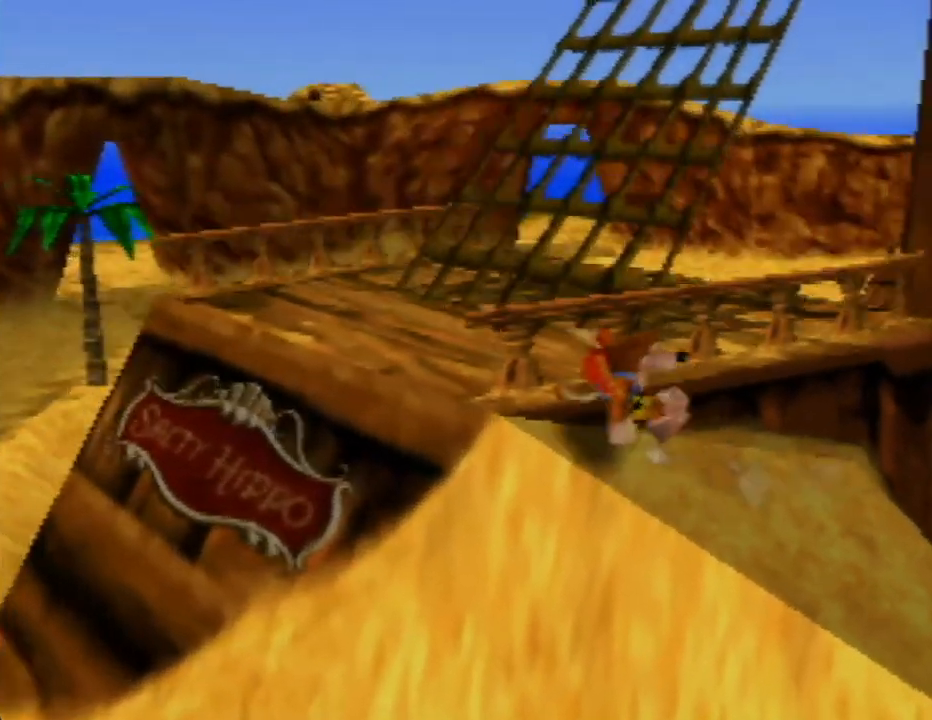
{"buttons": ["Z"], "left_stick": "up-left", "events": [[67, "left_stick", "down-left"], [300, "left_stick", "left"], [417, "left_stick", "up-left"]]}
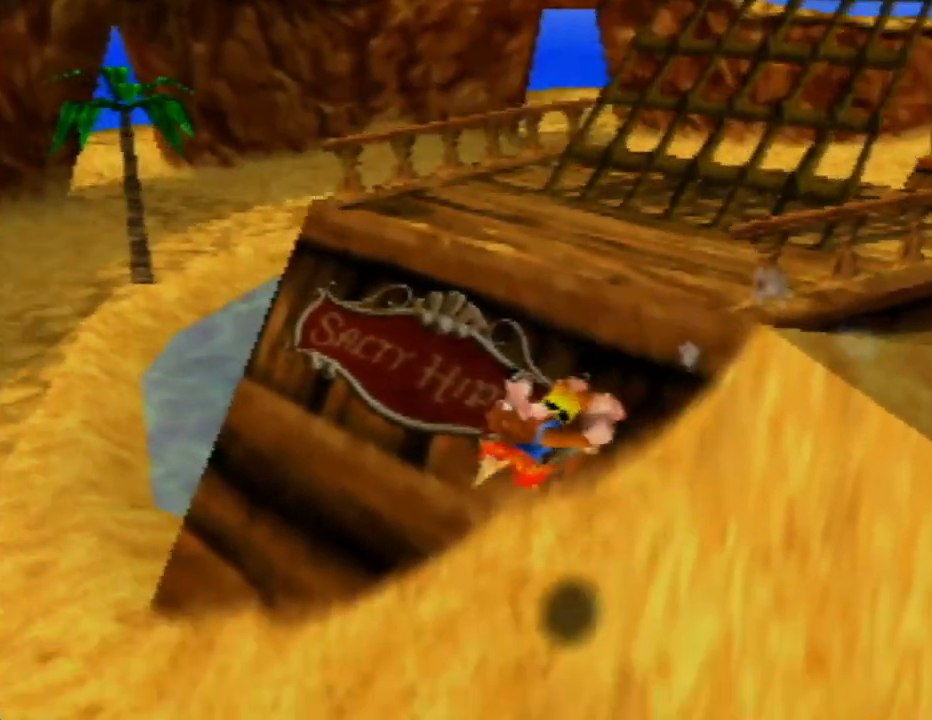
{"buttons": ["Z"], "left_stick": "up-left", "events": [[33, "C_LEFT", "down"], [200, "C_LEFT", "up"]]}
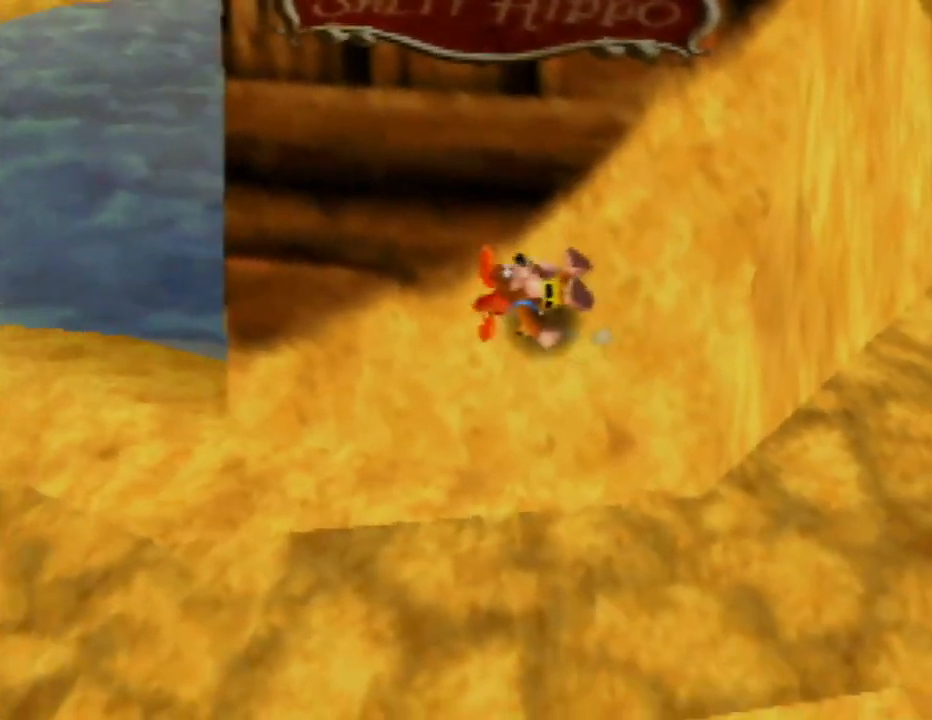
{"buttons": ["Z"], "left_stick": "up-left", "events": [[250, "C_LEFT", "down"], [417, "C_LEFT", "up"]]}
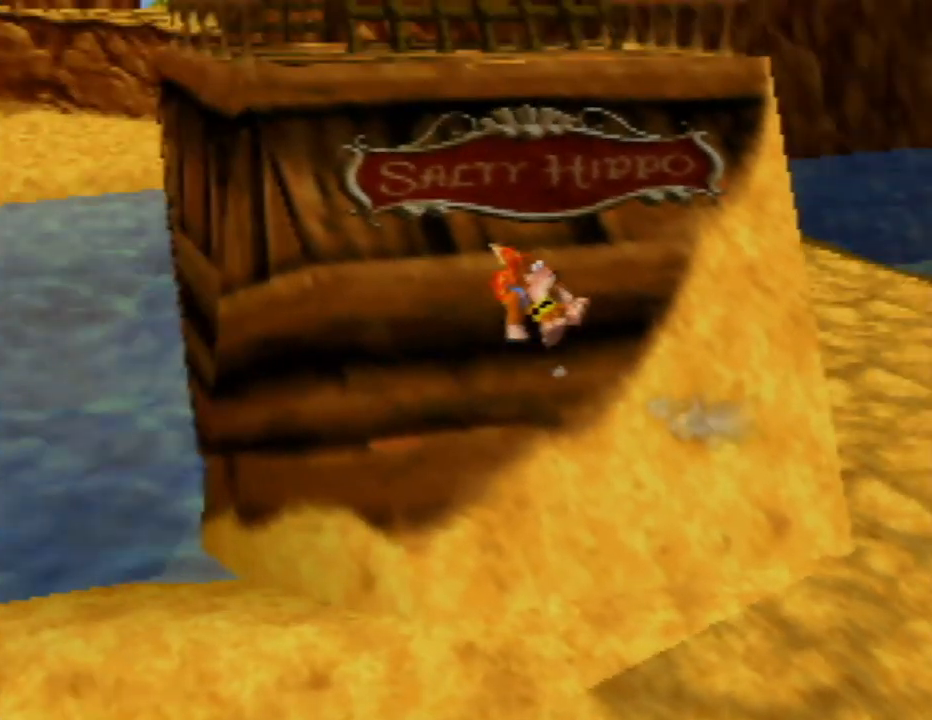
{"buttons": ["Z"], "left_stick": "down-left", "events": [[217, "C_LEFT", "down"], [317, "C_LEFT", "up"], [417, "left_stick", "center"], [483, "left_stick", "down-left"]]}
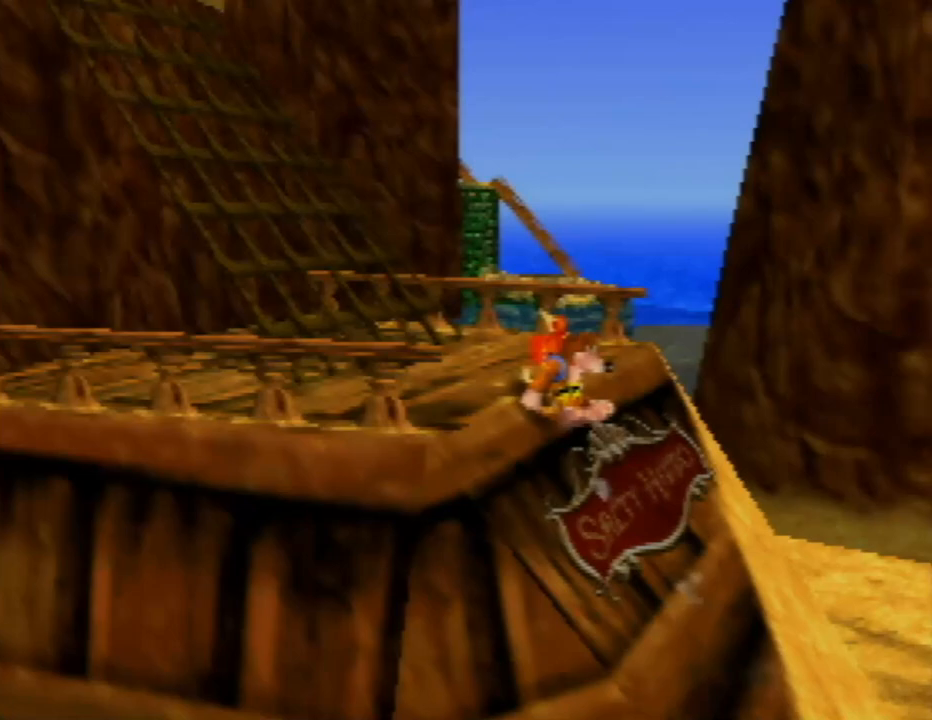
{"buttons": ["Z"], "left_stick": "down", "events": [[233, "left_stick", "down"]]}
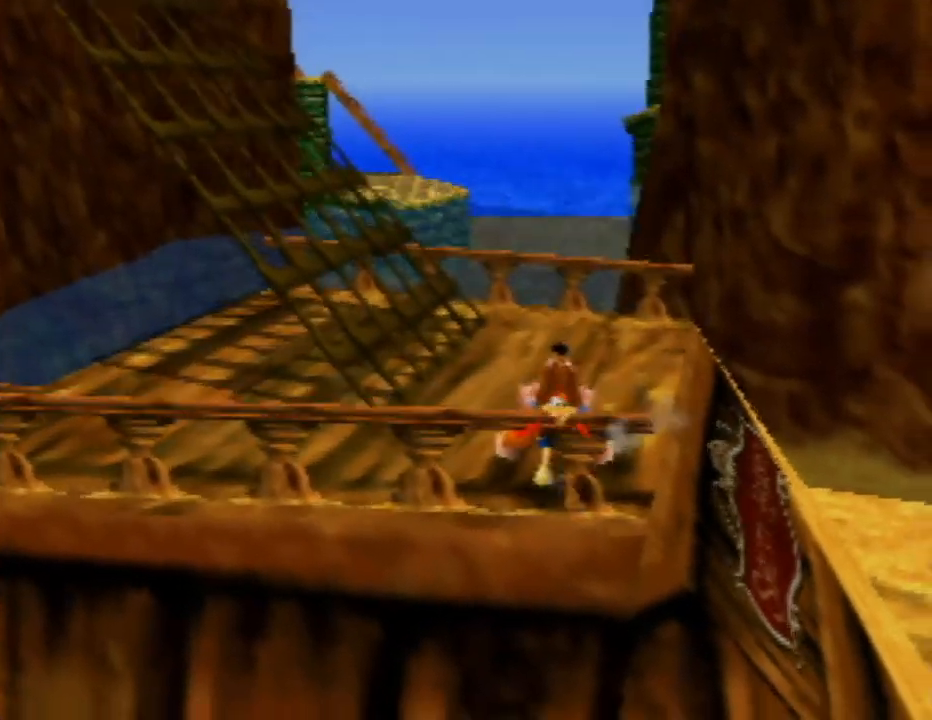
{"buttons": ["Z"], "left_stick": "down-right", "events": [[133, "left_stick", "down-right"]]}
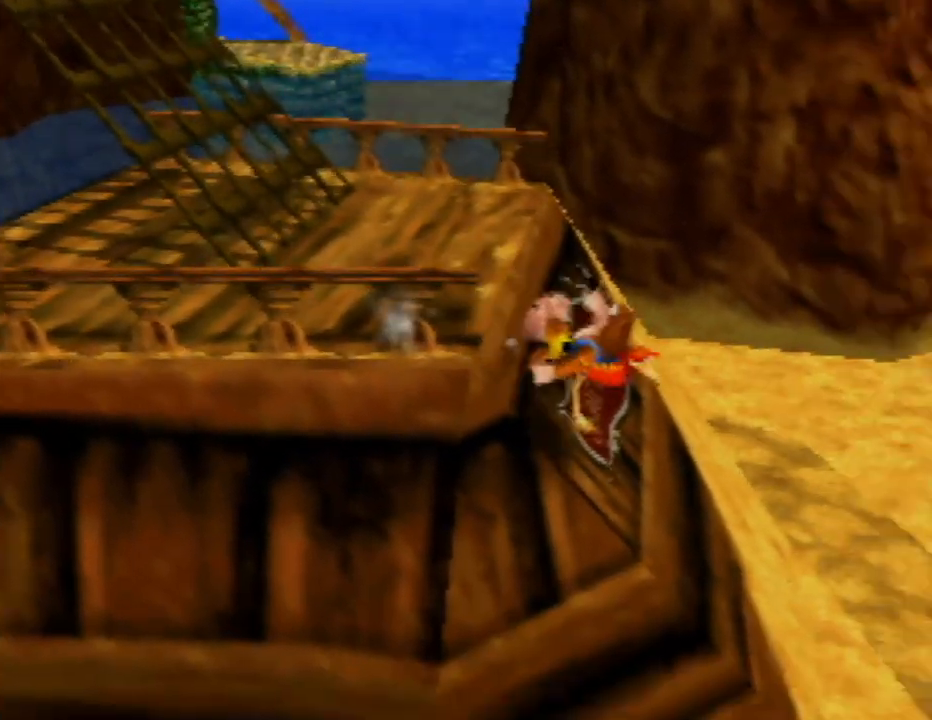
{"buttons": ["Z"], "left_stick": "down-left", "events": [[67, "left_stick", "down-left"]]}
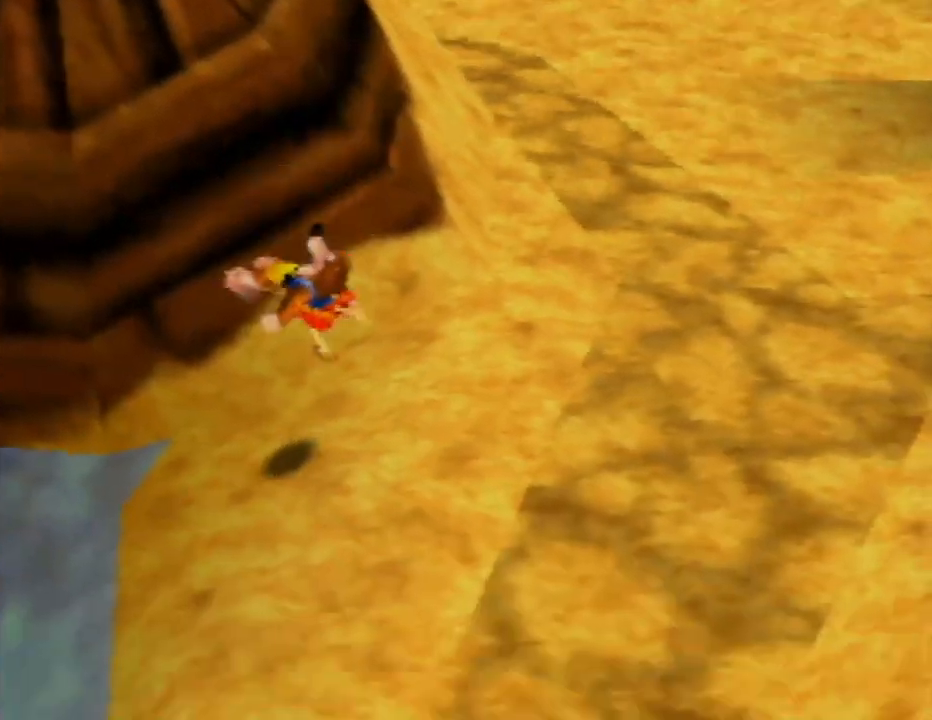
{"buttons": ["Z"], "left_stick": "left", "events": [[67, "left_stick", "left"]]}
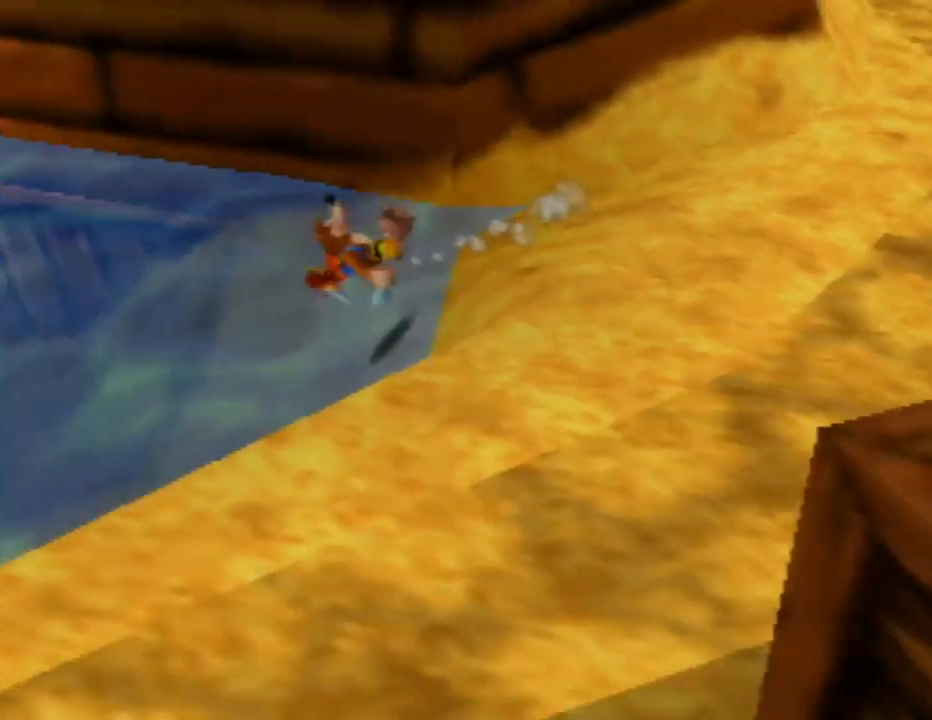
{"buttons": [], "left_stick": "left", "events": [[100, "left_stick", "center"], [133, "Z", "up"], [483, "left_stick", "left"]]}
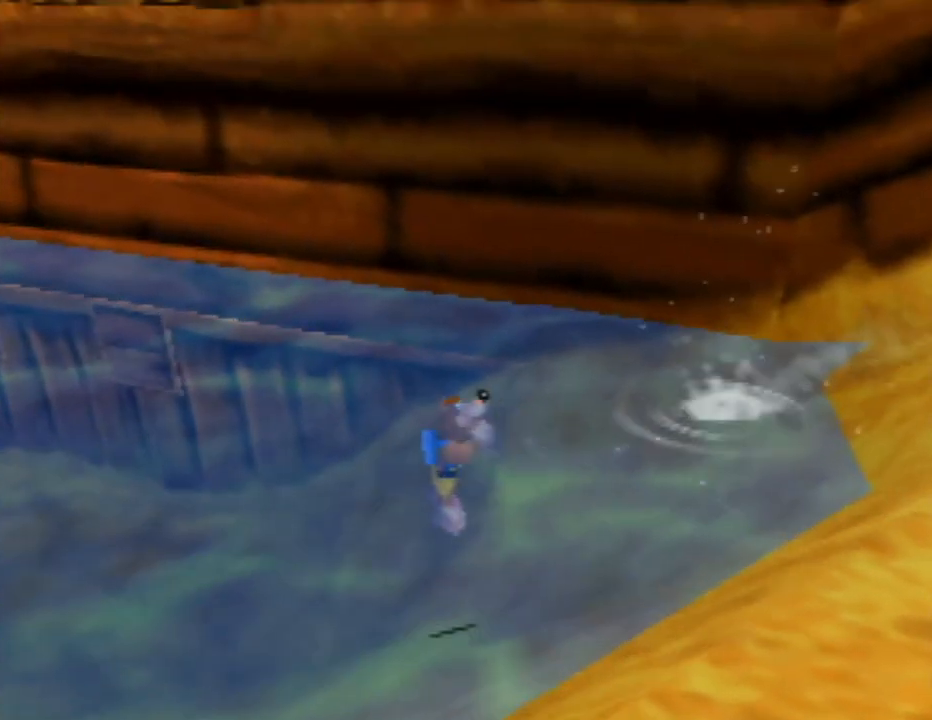
{"buttons": [], "left_stick": "left", "events": []}
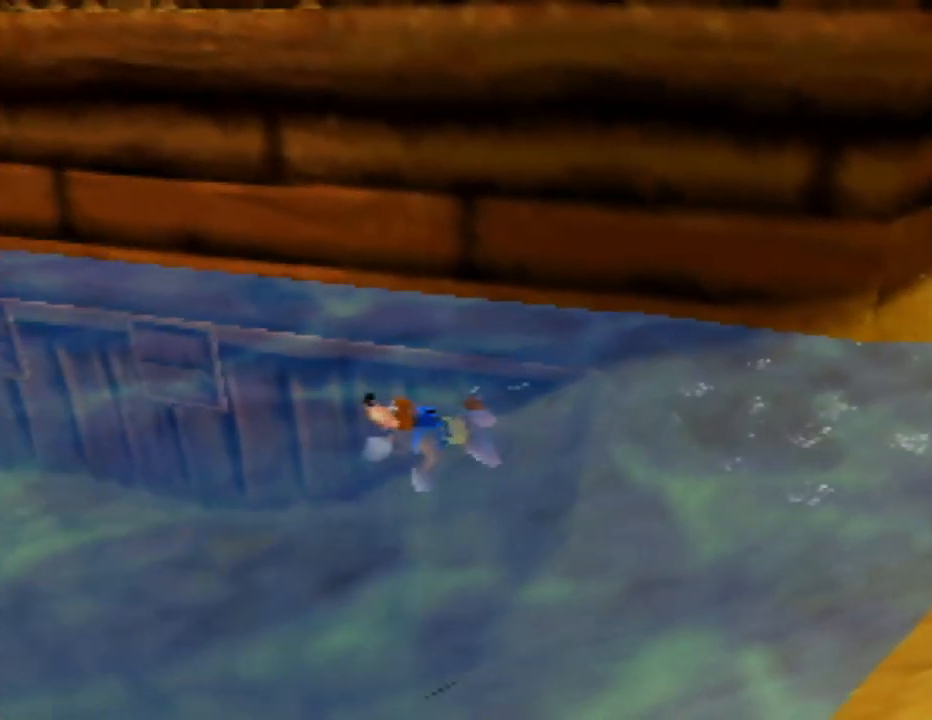
{"buttons": [], "left_stick": "left", "events": []}
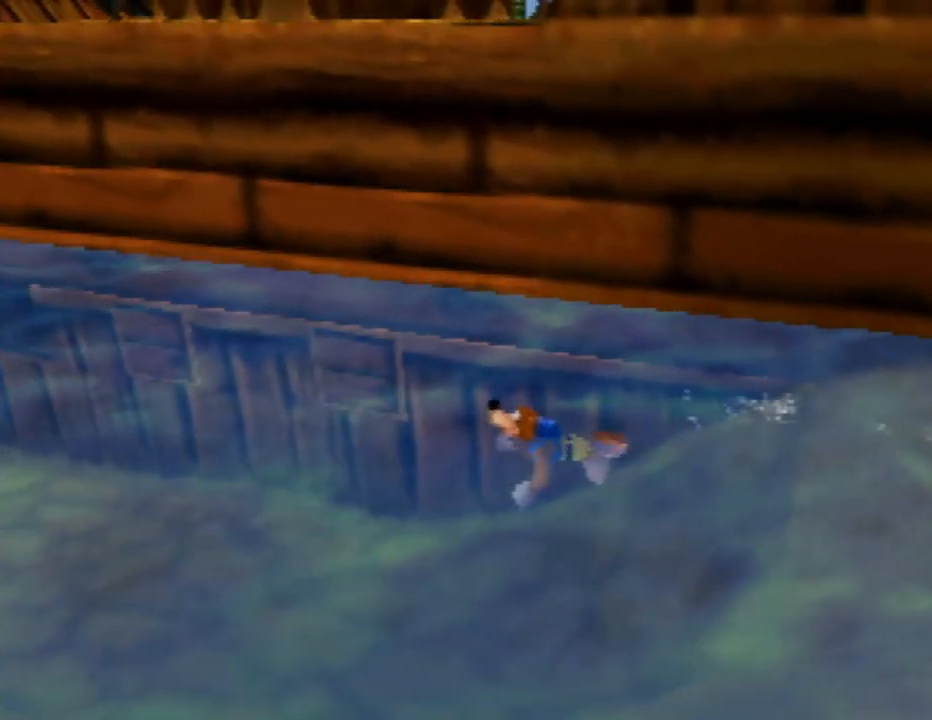
{"buttons": [], "left_stick": "left", "events": []}
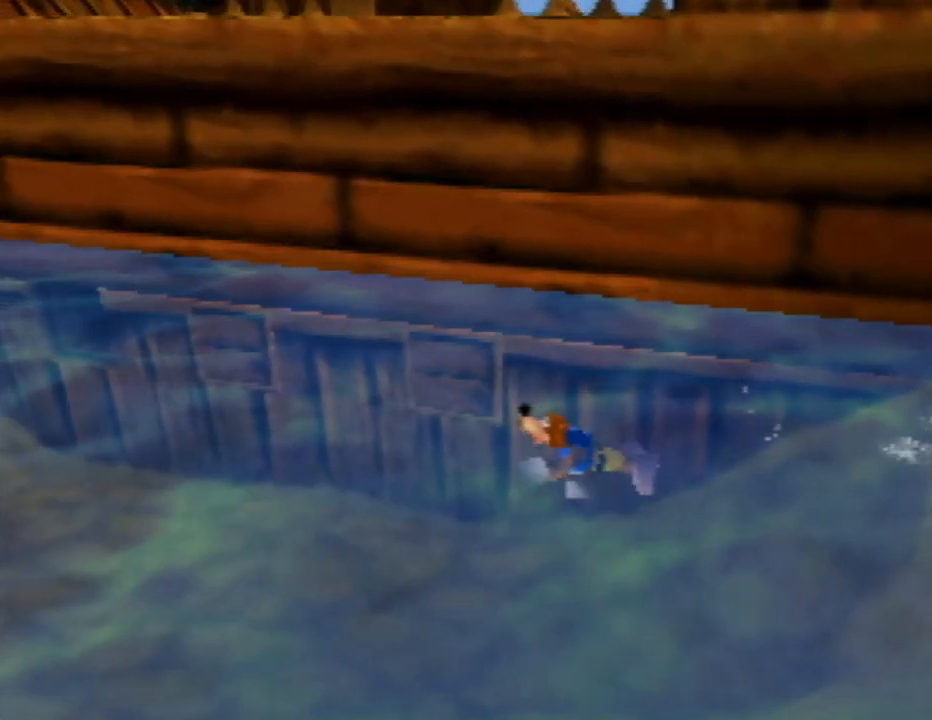
{"buttons": [], "left_stick": "left", "events": []}
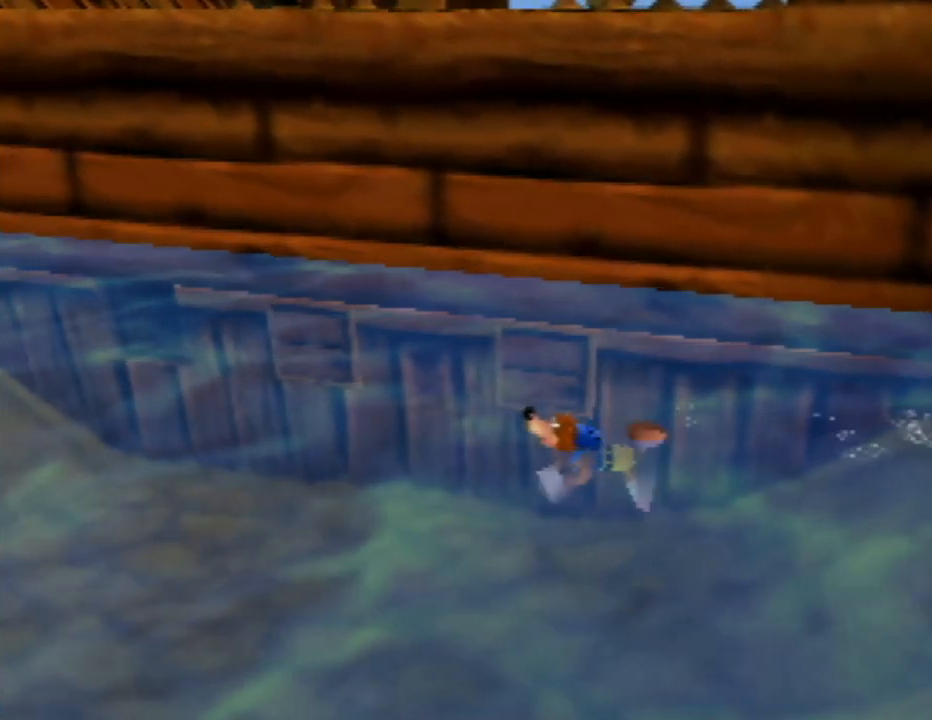
{"buttons": [], "left_stick": "left", "events": []}